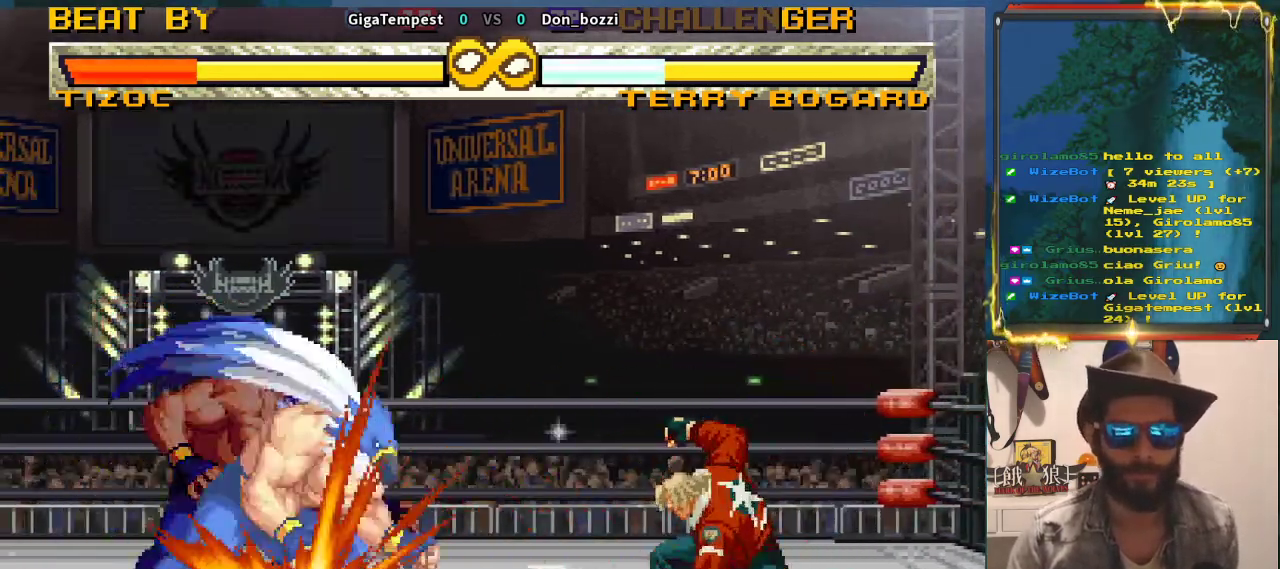
Gameplay with a controller (arcade stick); each line is a JSON object with the inputs held at the frame after it. "events" lists button and stick changes between this image and that frame as [ms after this image, input, new state], when the widget could be followed in between. Not read: L3 R2 R3.
{"buttons": [], "left_stick": "center", "events": []}
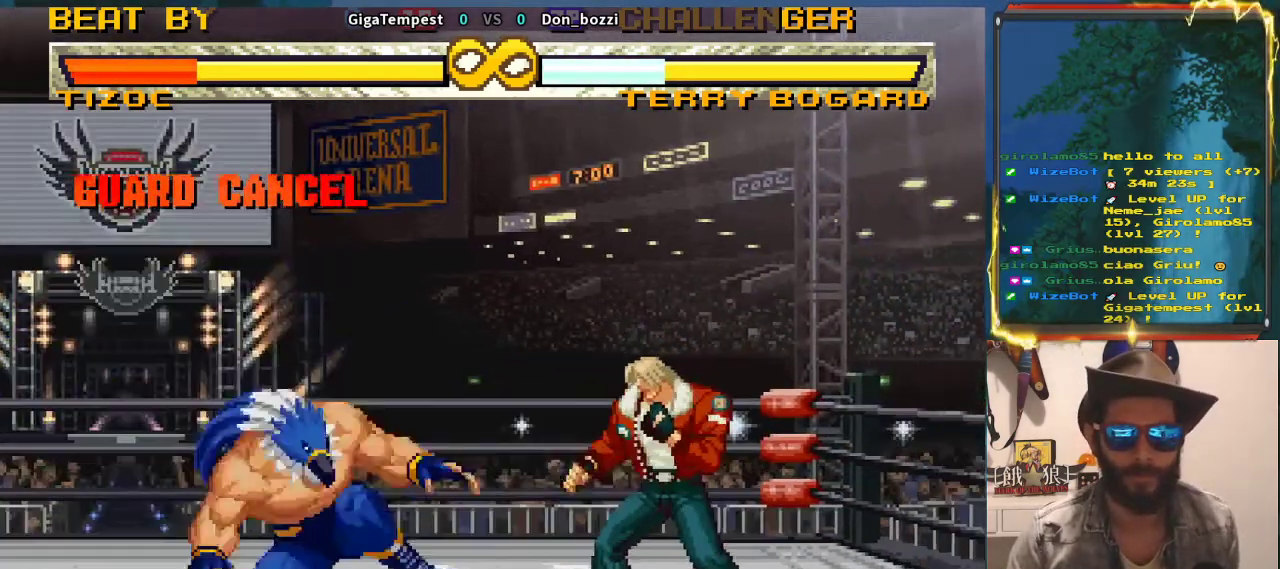
{"buttons": [], "left_stick": "center", "events": []}
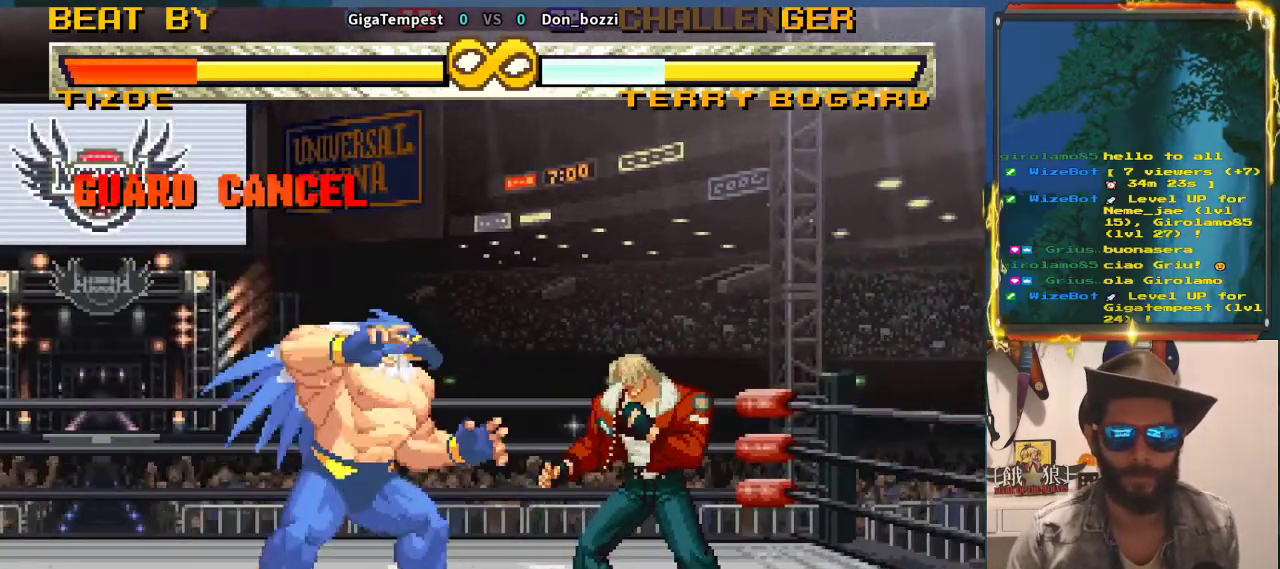
{"buttons": [], "left_stick": "left", "events": [[183, "left_stick", "right"], [317, "left_stick", "center"], [400, "left_stick", "left"]]}
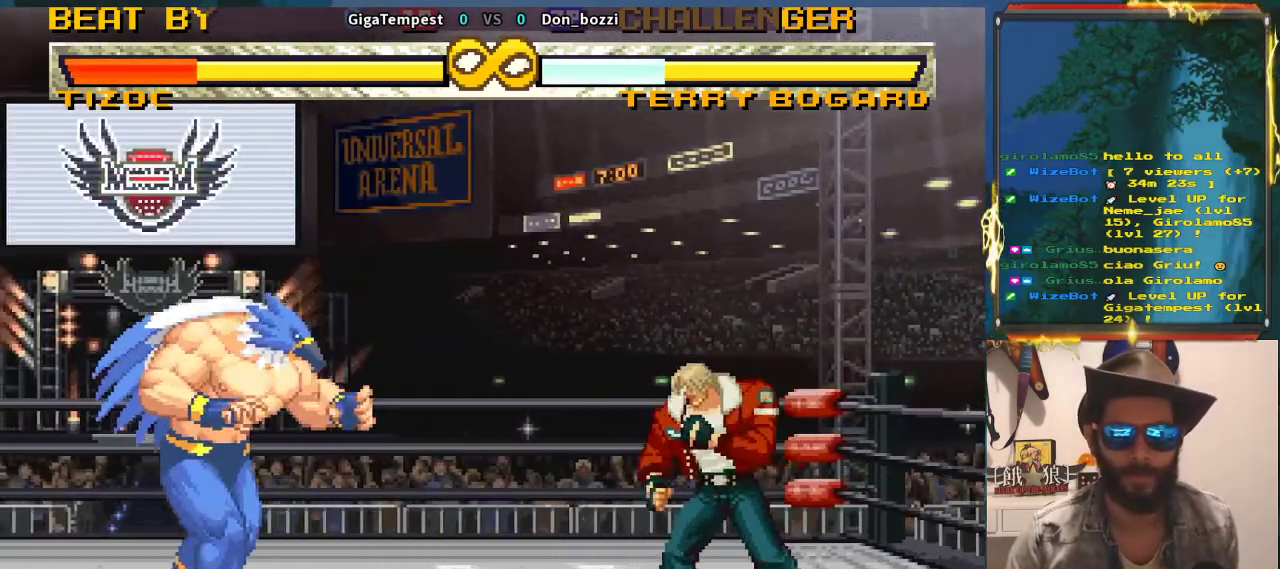
{"buttons": [], "left_stick": "center", "events": [[150, "left_stick", "center"], [267, "SQUARE", "down"], [333, "SQUARE", "up"]]}
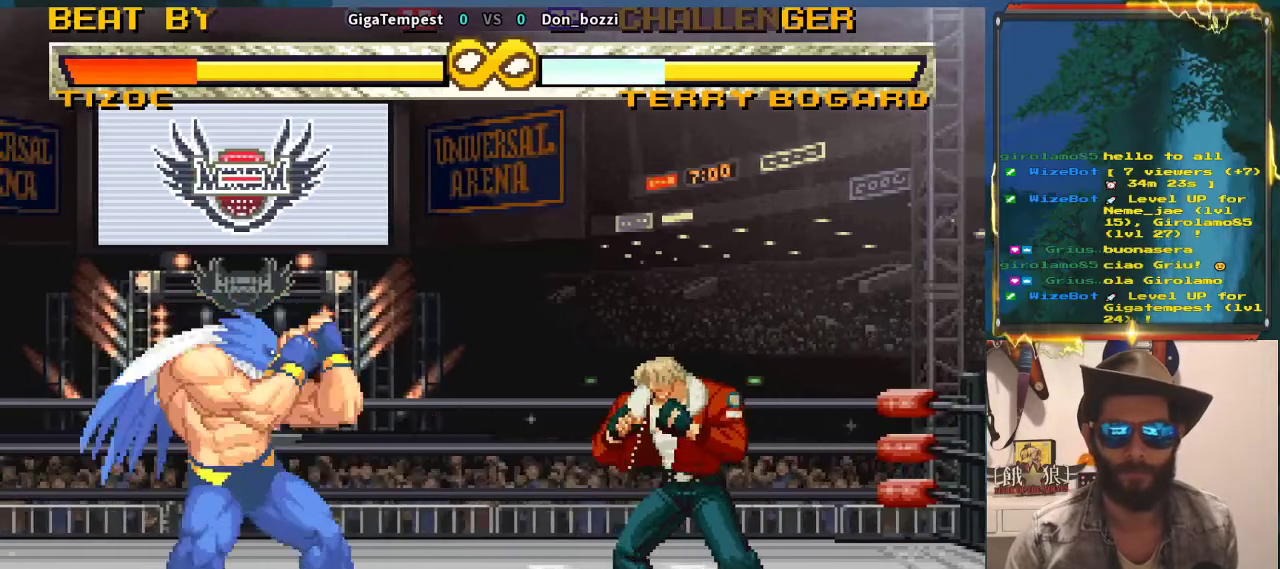
{"buttons": ["TRIANGLE"], "left_stick": "center", "events": [[133, "SQUARE", "down"], [200, "SQUARE", "up"], [283, "left_stick", "down"], [467, "TRIANGLE", "down"], [467, "left_stick", "center"]]}
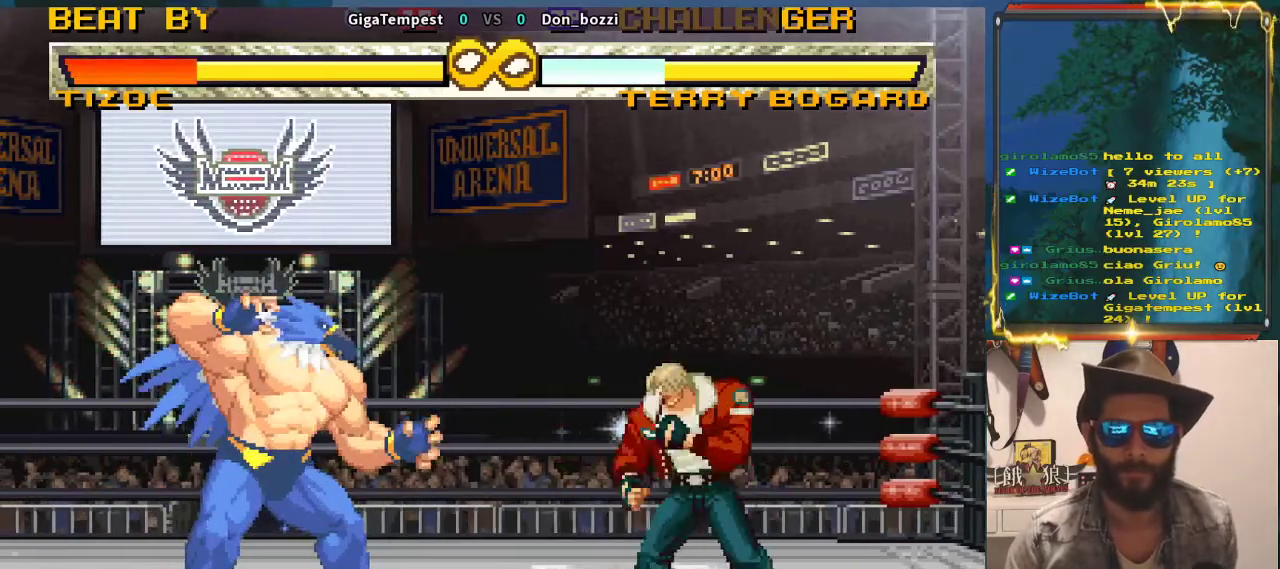
{"buttons": [], "left_stick": "center", "events": [[17, "TRIANGLE", "up"]]}
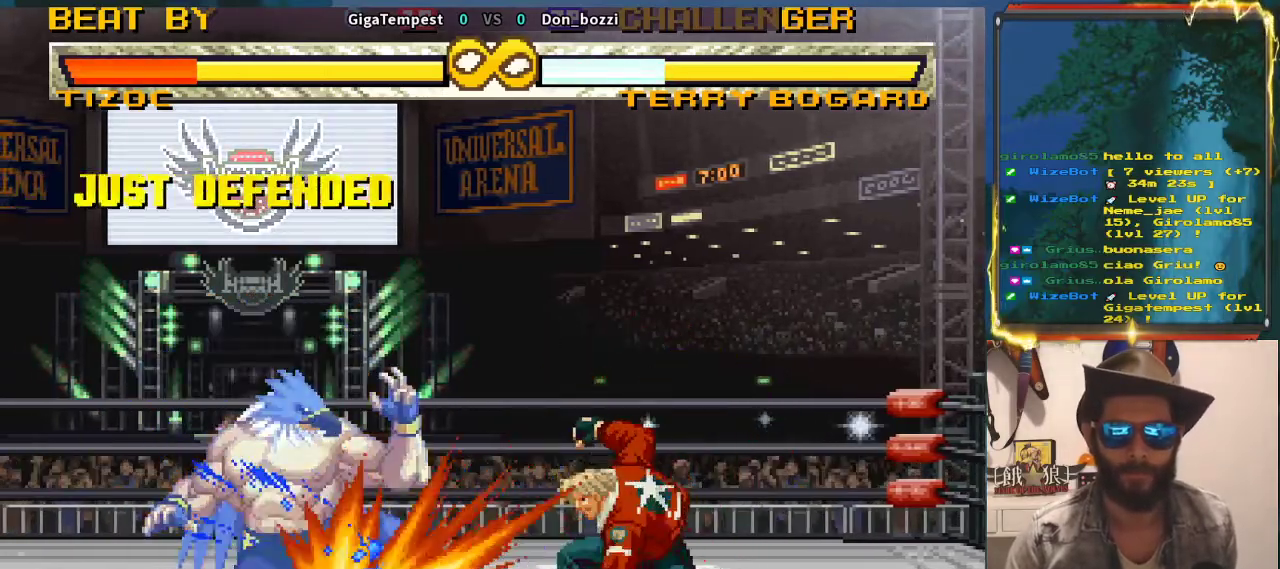
{"buttons": [], "left_stick": "center", "events": []}
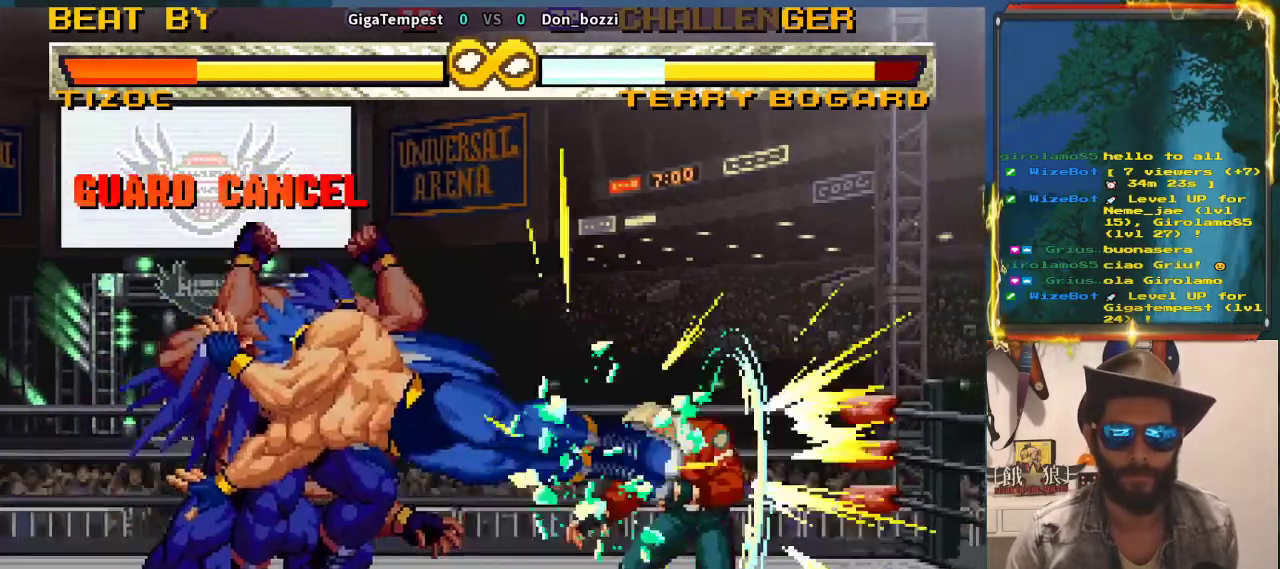
{"buttons": [], "left_stick": "center", "events": []}
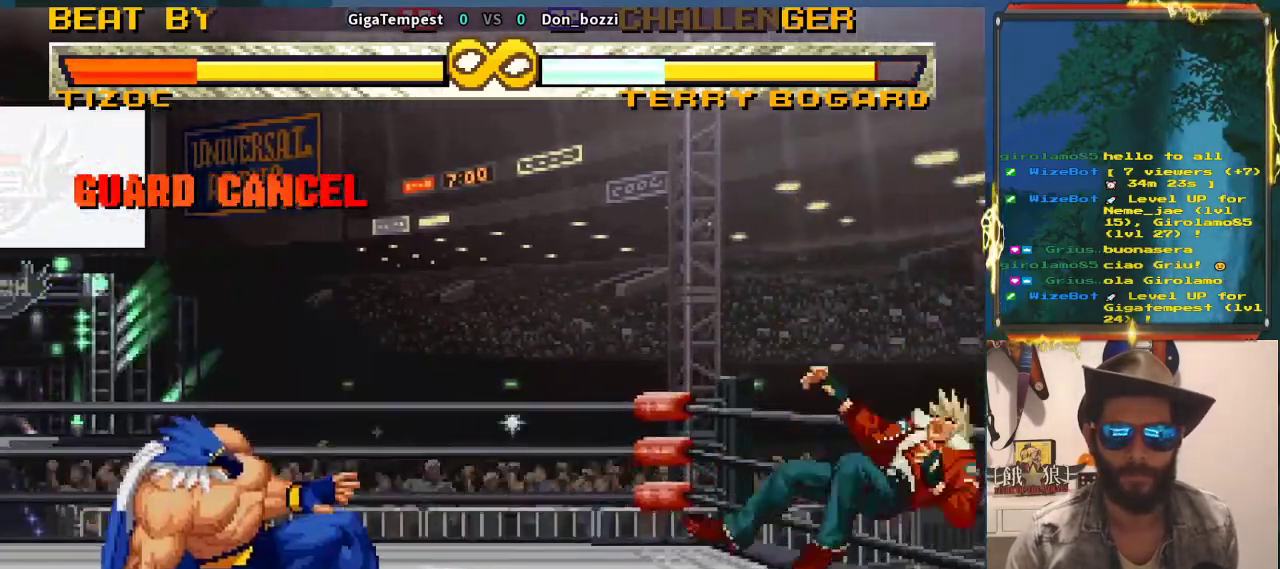
{"buttons": [], "left_stick": "left", "events": [[233, "left_stick", "left"], [333, "left_stick", "center"], [417, "left_stick", "left"]]}
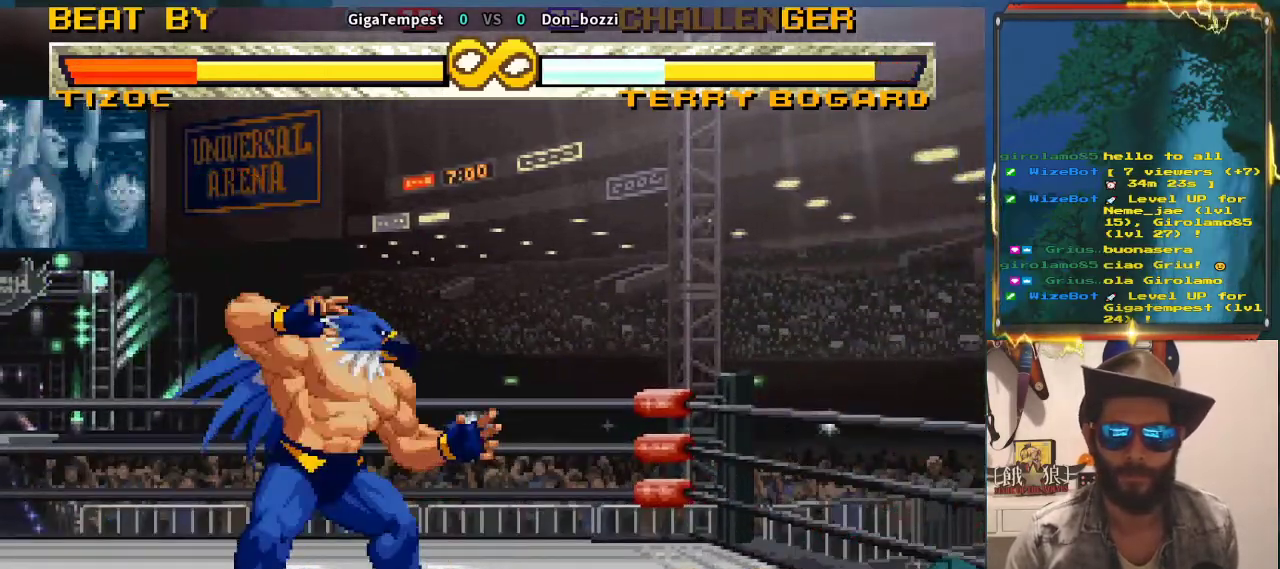
{"buttons": [], "left_stick": "left", "events": [[33, "left_stick", "center"], [117, "left_stick", "left"]]}
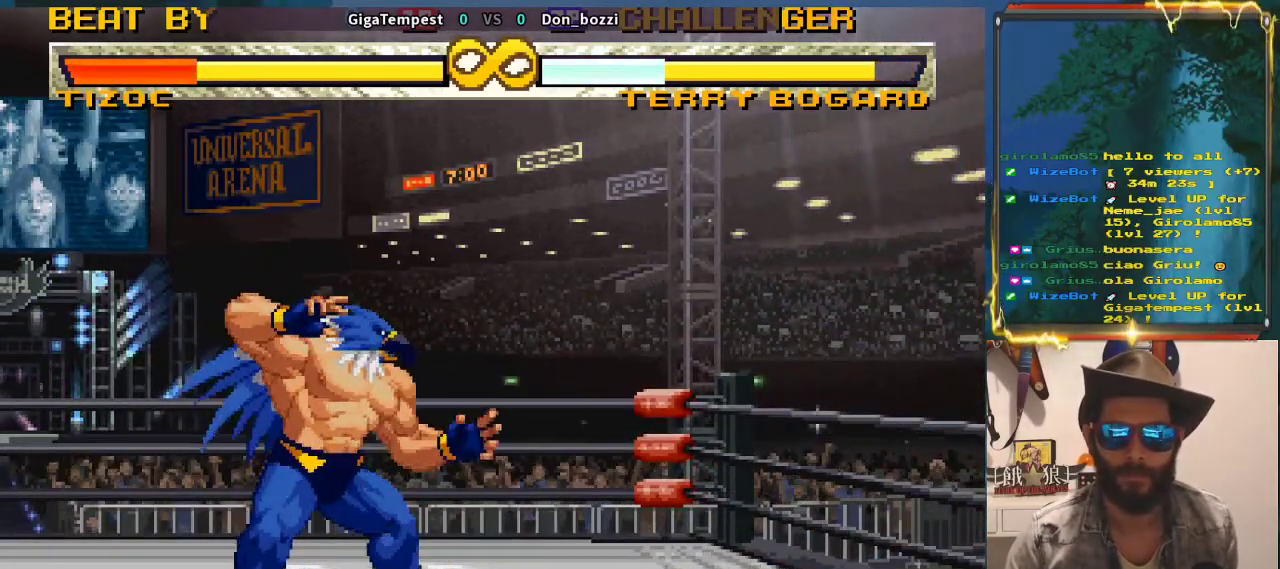
{"buttons": [], "left_stick": "left", "events": []}
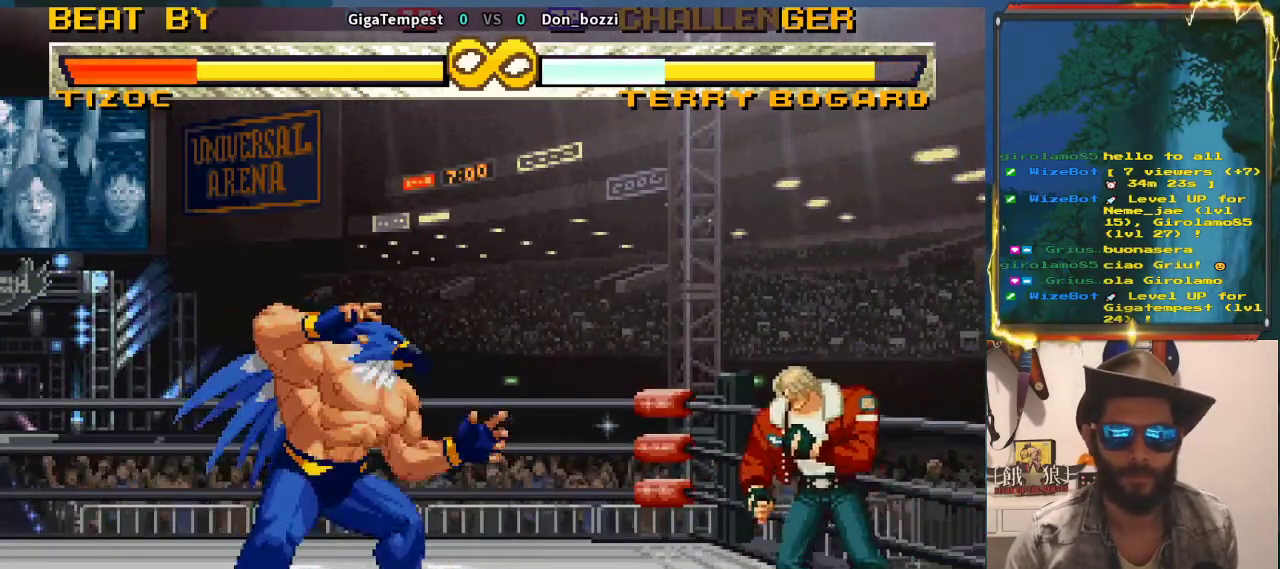
{"buttons": [], "left_stick": "center", "events": [[333, "left_stick", "center"]]}
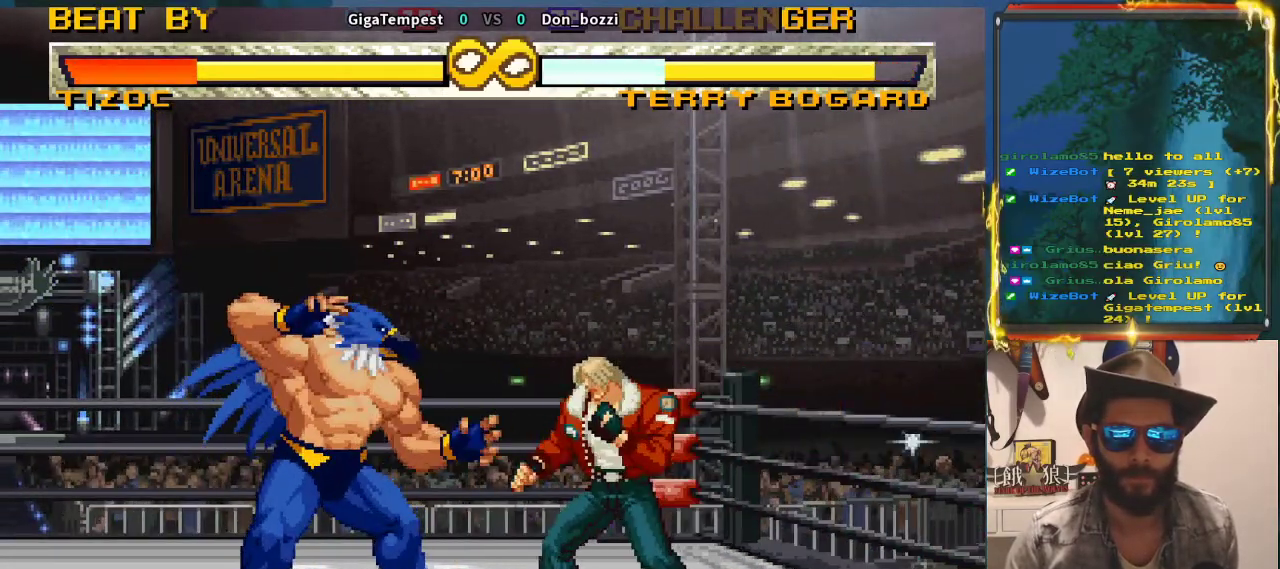
{"buttons": [], "left_stick": "center", "events": []}
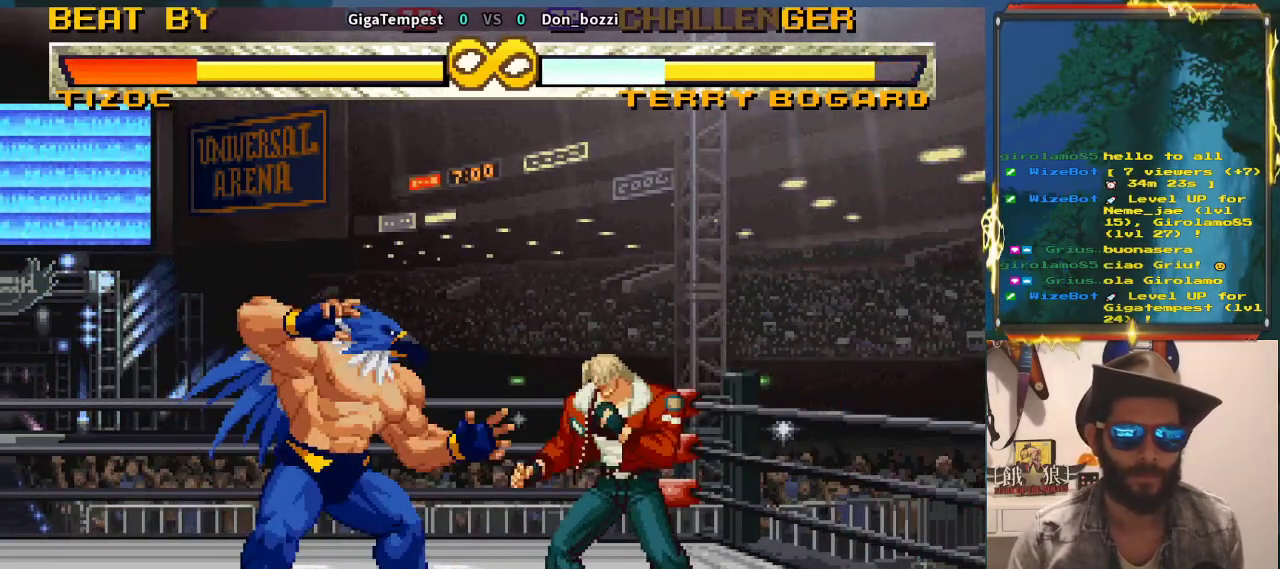
{"buttons": [], "left_stick": "center", "events": [[250, "left_stick", "right"], [333, "left_stick", "center"]]}
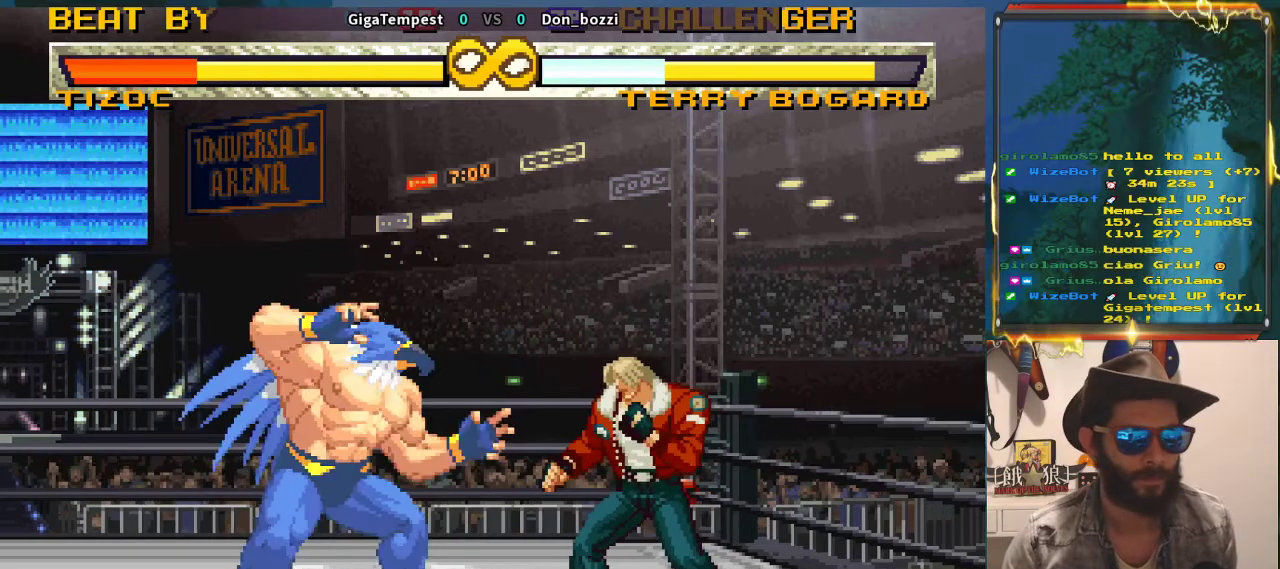
{"buttons": [], "left_stick": "center", "events": []}
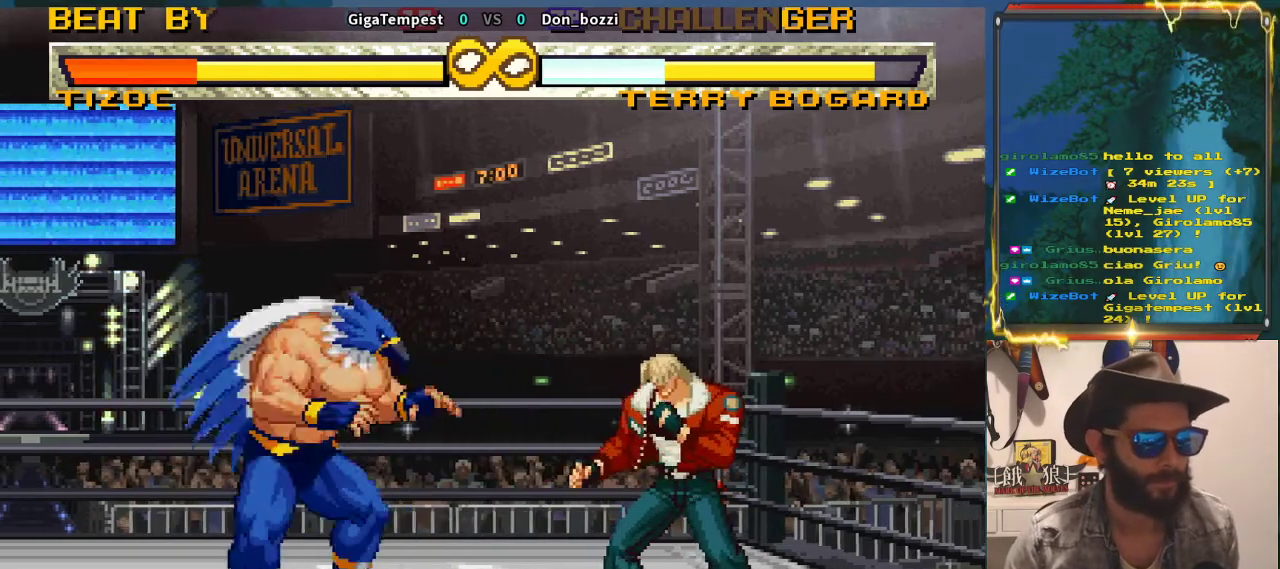
{"buttons": [], "left_stick": "left", "events": [[433, "left_stick", "left"]]}
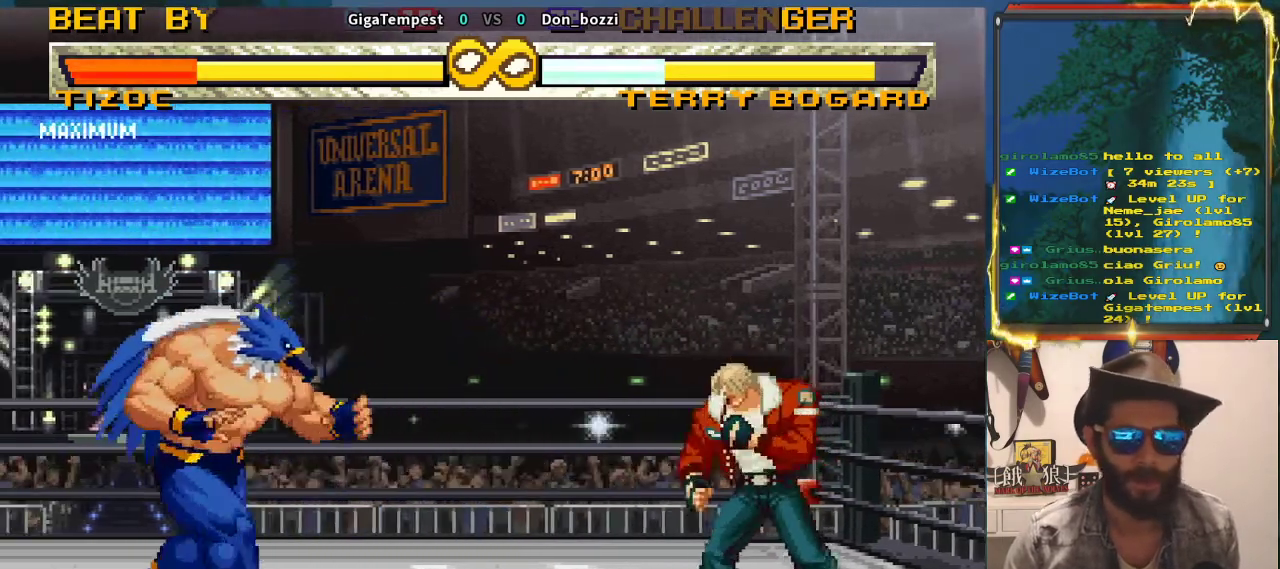
{"buttons": [], "left_stick": "center", "events": [[83, "left_stick", "center"]]}
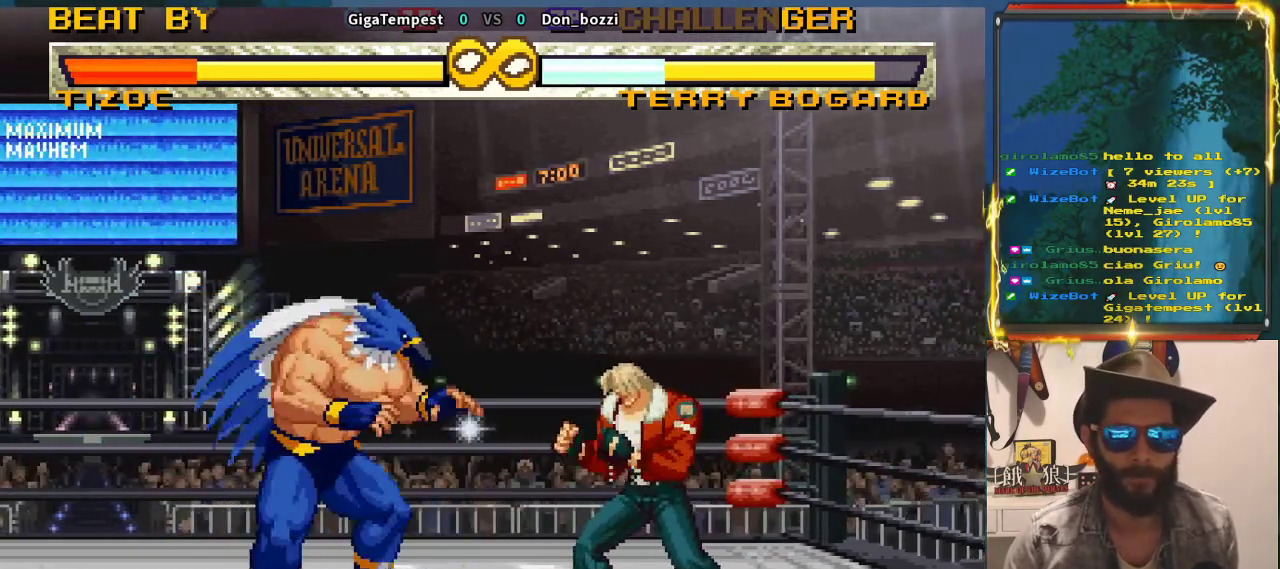
{"buttons": [], "left_stick": "center", "events": []}
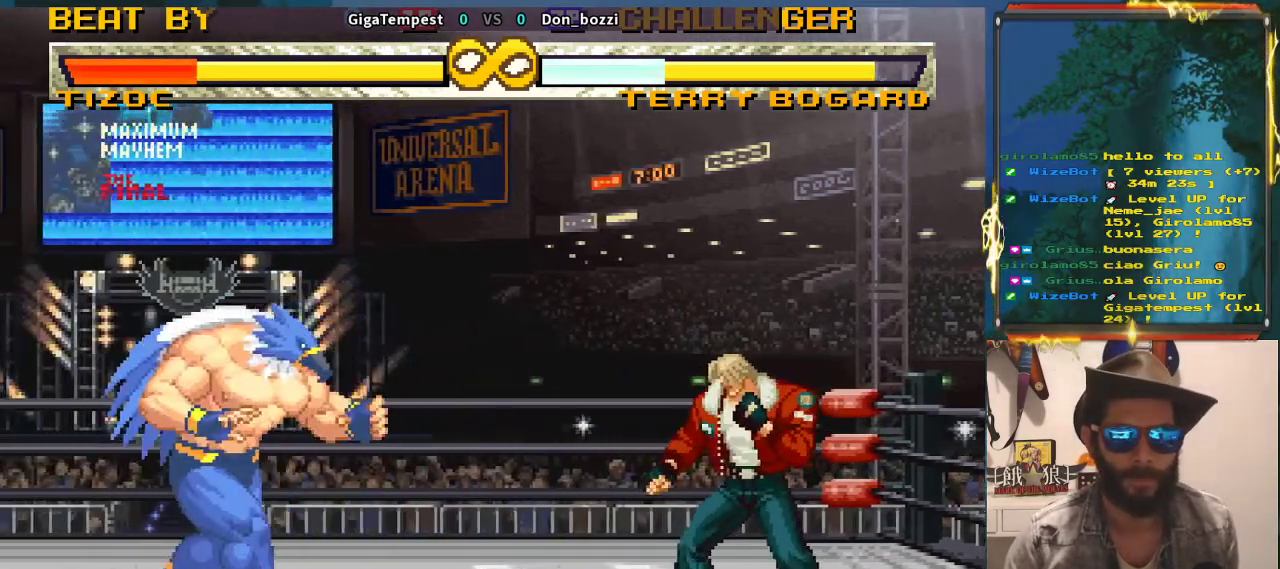
{"buttons": [], "left_stick": "center", "events": [[367, "SQUARE", "down"], [450, "SQUARE", "up"]]}
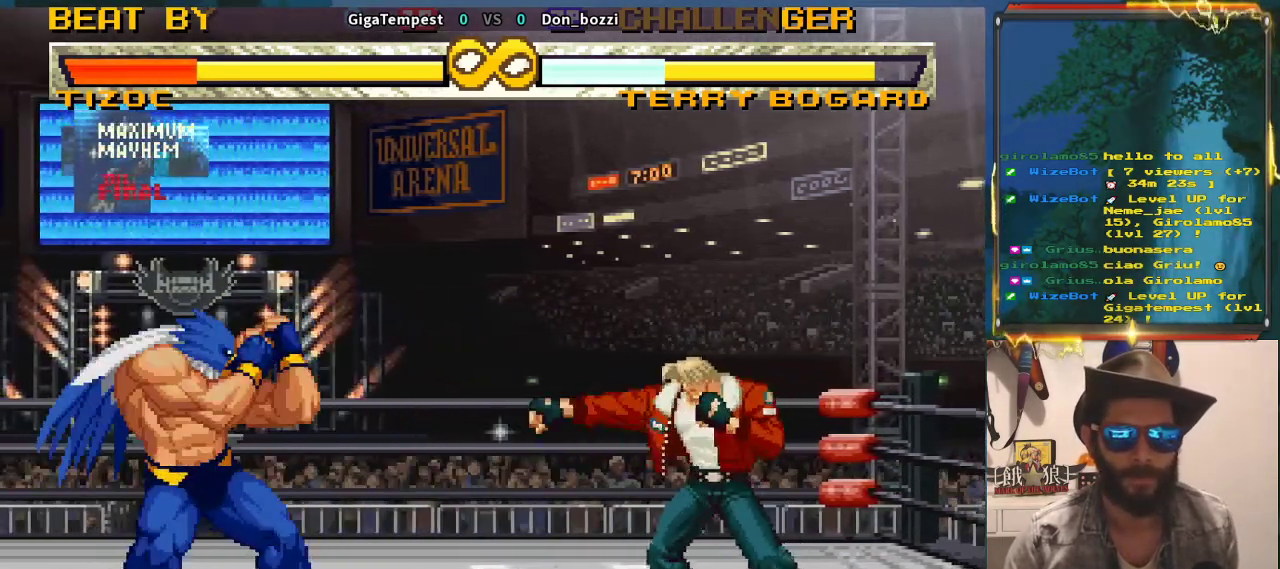
{"buttons": [], "left_stick": "down-left", "events": [[200, "SQUARE", "down"], [283, "SQUARE", "up"], [383, "left_stick", "down-right"], [500, "left_stick", "down-left"]]}
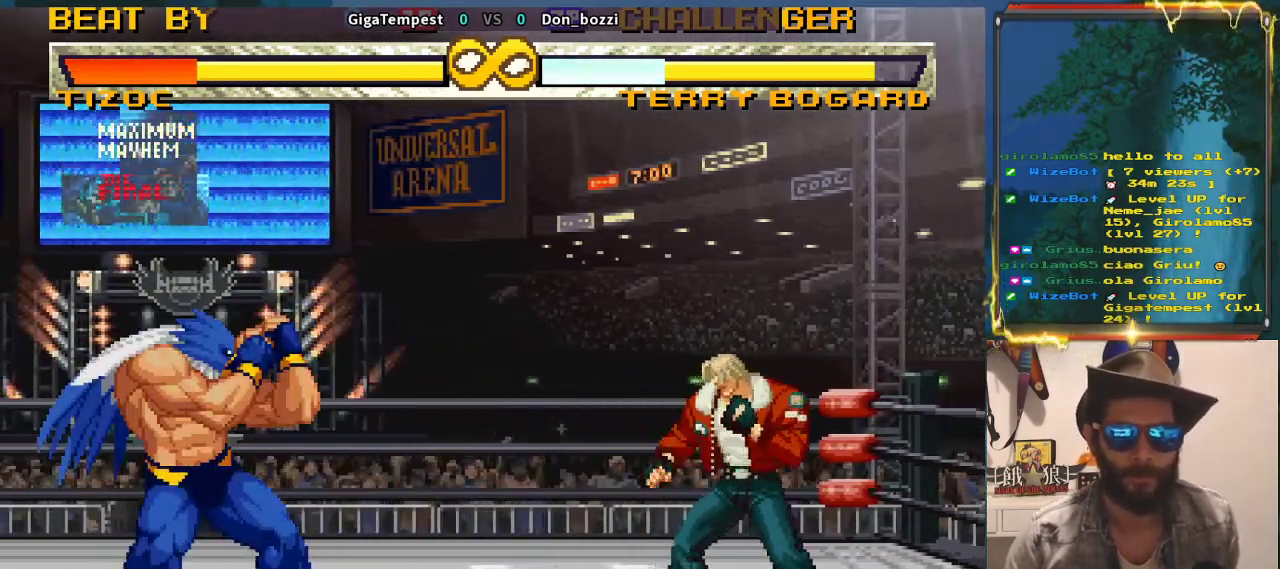
{"buttons": [], "left_stick": "center", "events": [[50, "TRIANGLE", "down"], [67, "left_stick", "center"], [117, "TRIANGLE", "up"]]}
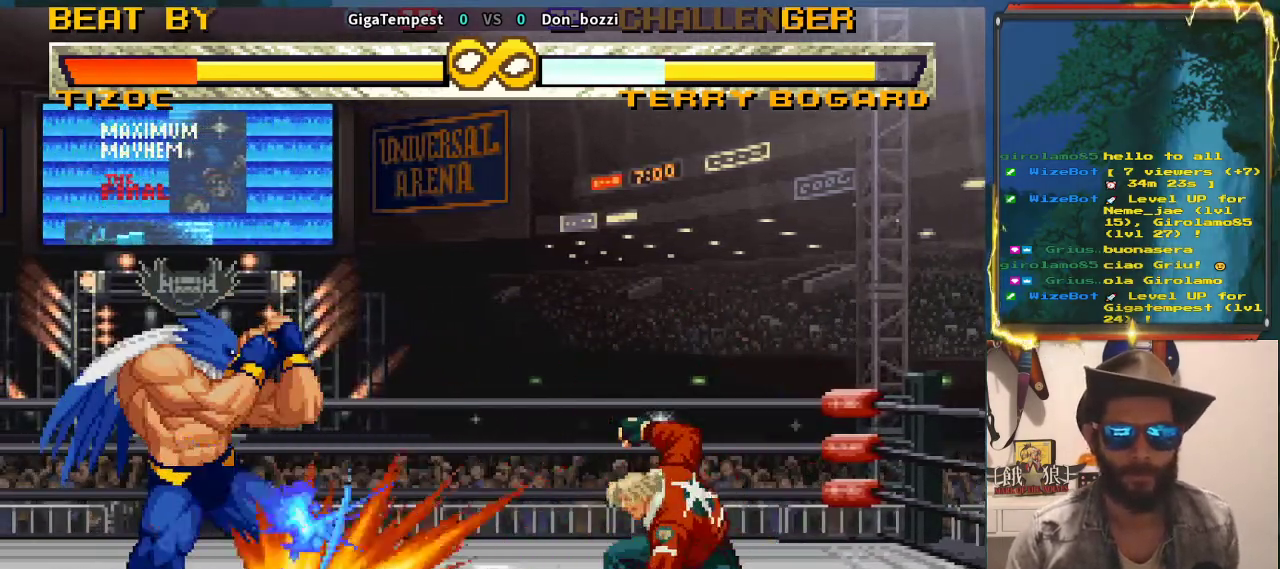
{"buttons": [], "left_stick": "center", "events": [[433, "left_stick", "left"], [500, "left_stick", "center"]]}
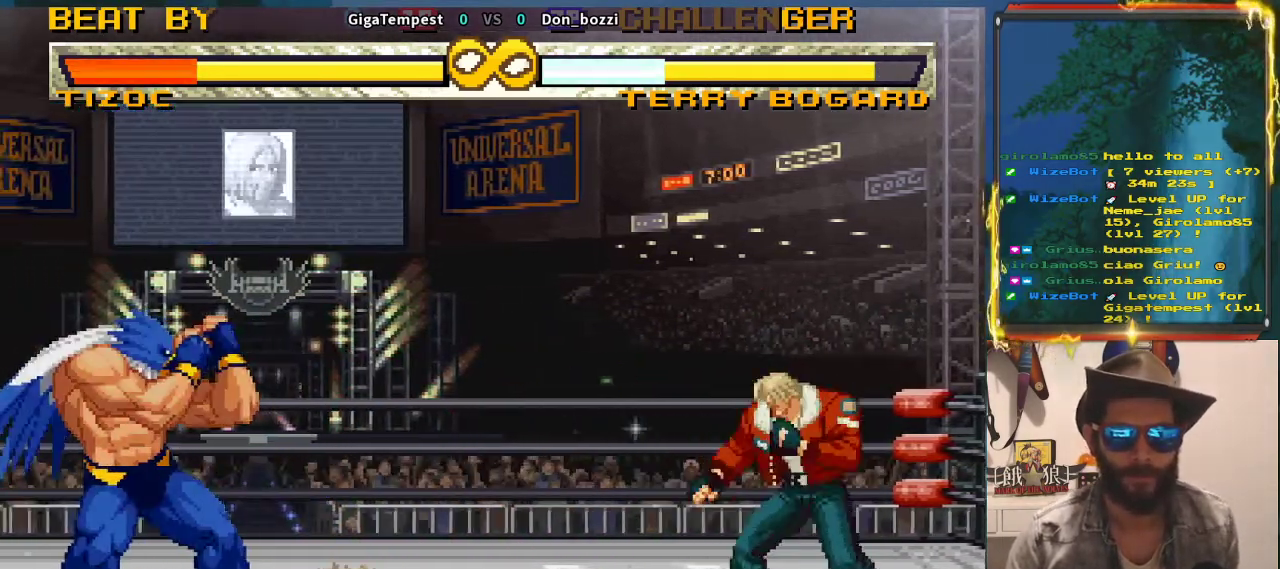
{"buttons": [], "left_stick": "center", "events": [[83, "left_stick", "left"], [183, "left_stick", "center"]]}
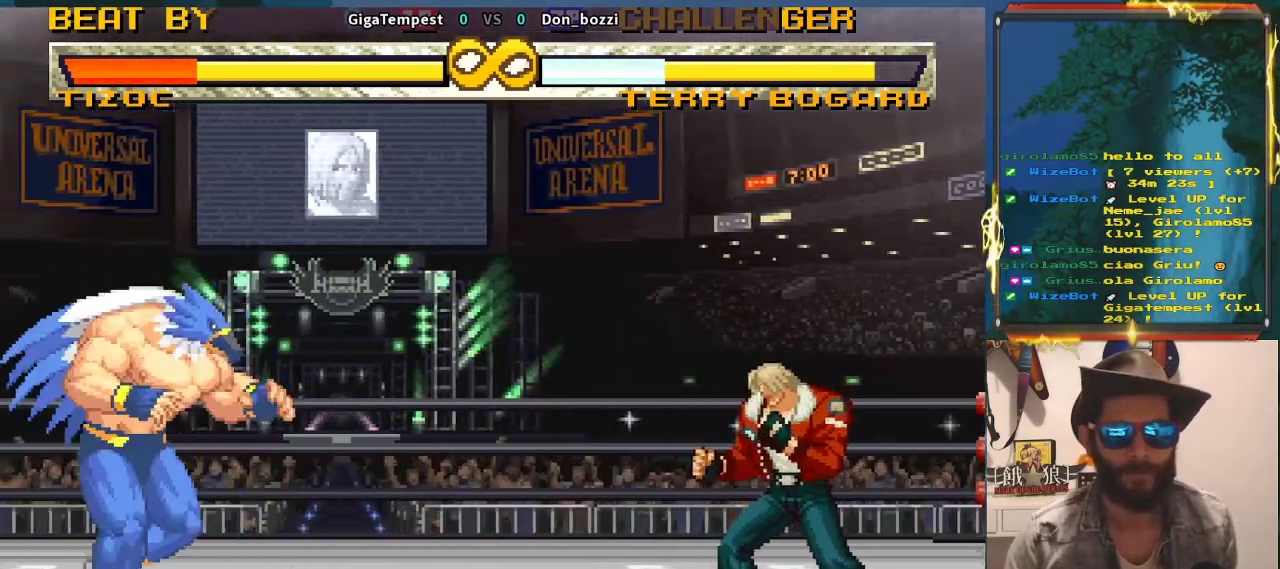
{"buttons": [], "left_stick": "center", "events": []}
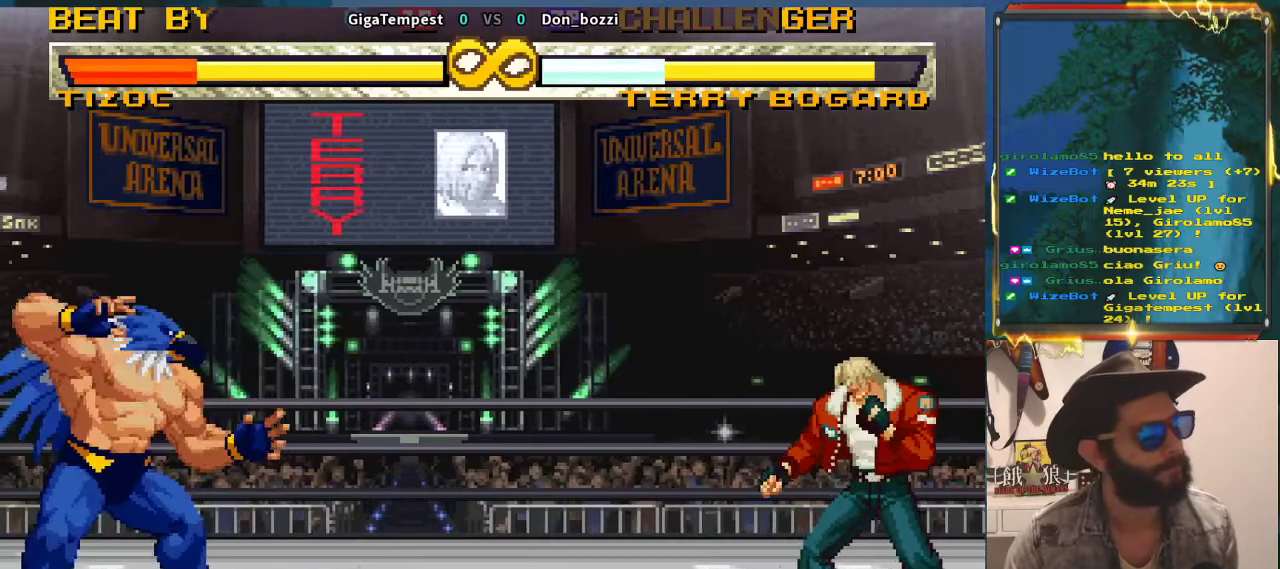
{"buttons": [], "left_stick": "center", "events": []}
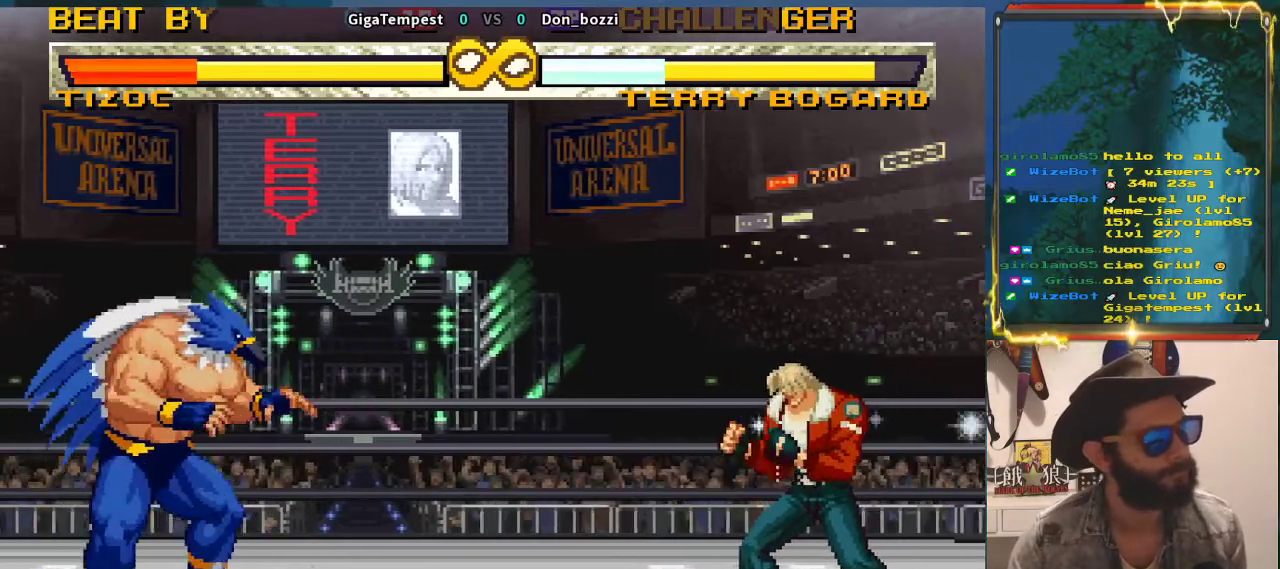
{"buttons": [], "left_stick": "center", "events": []}
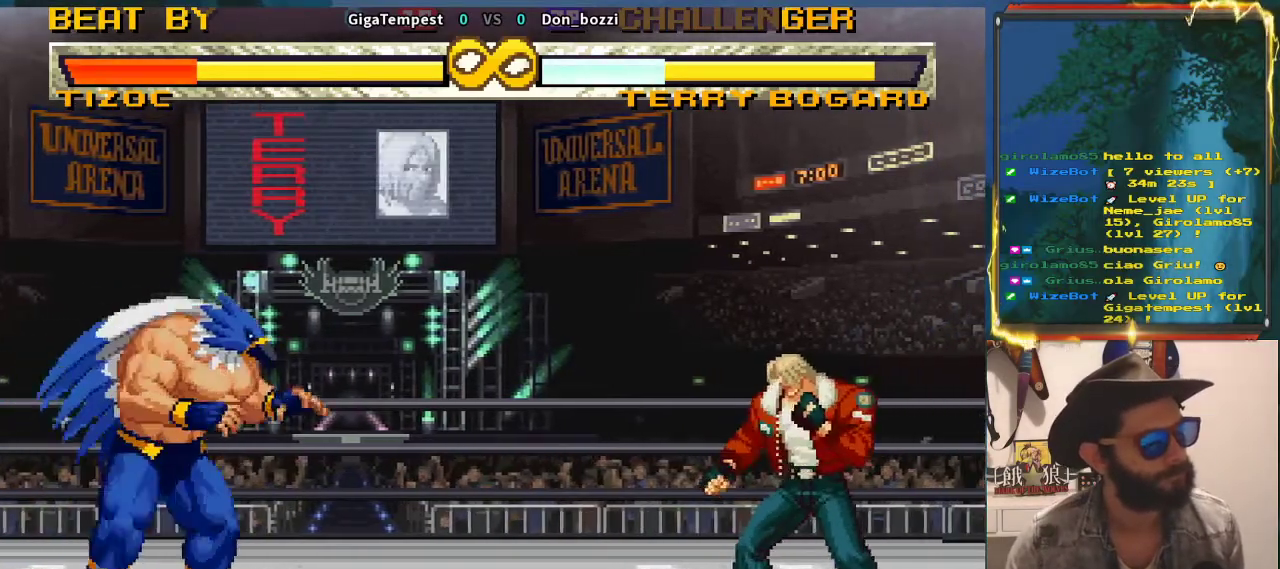
{"buttons": [], "left_stick": "center", "events": []}
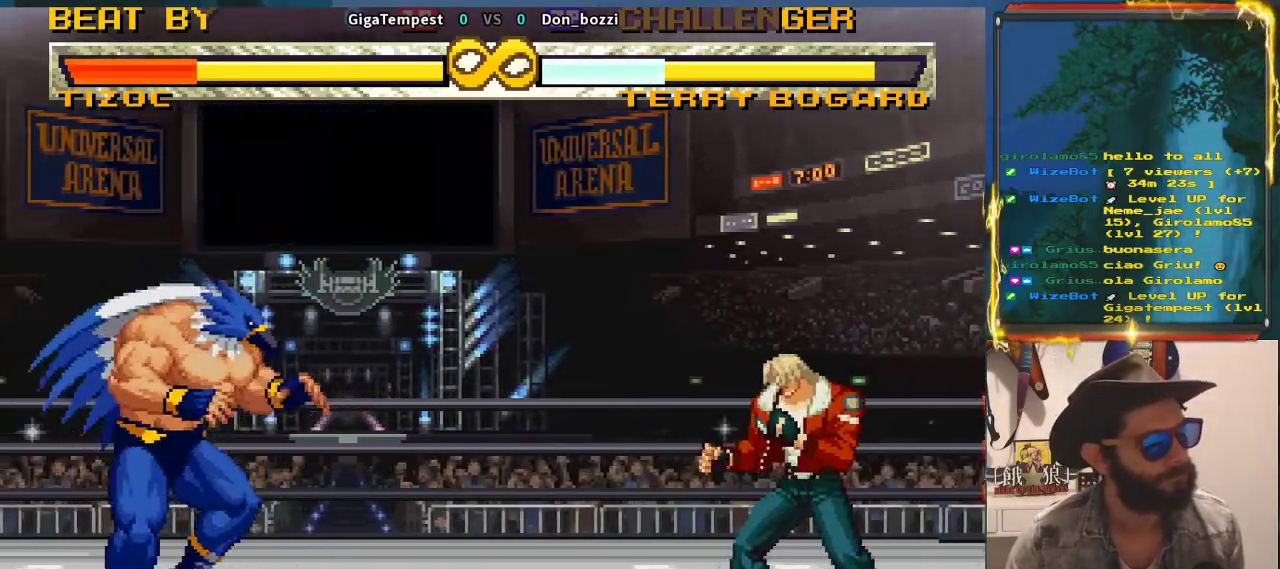
{"buttons": [], "left_stick": "center", "events": []}